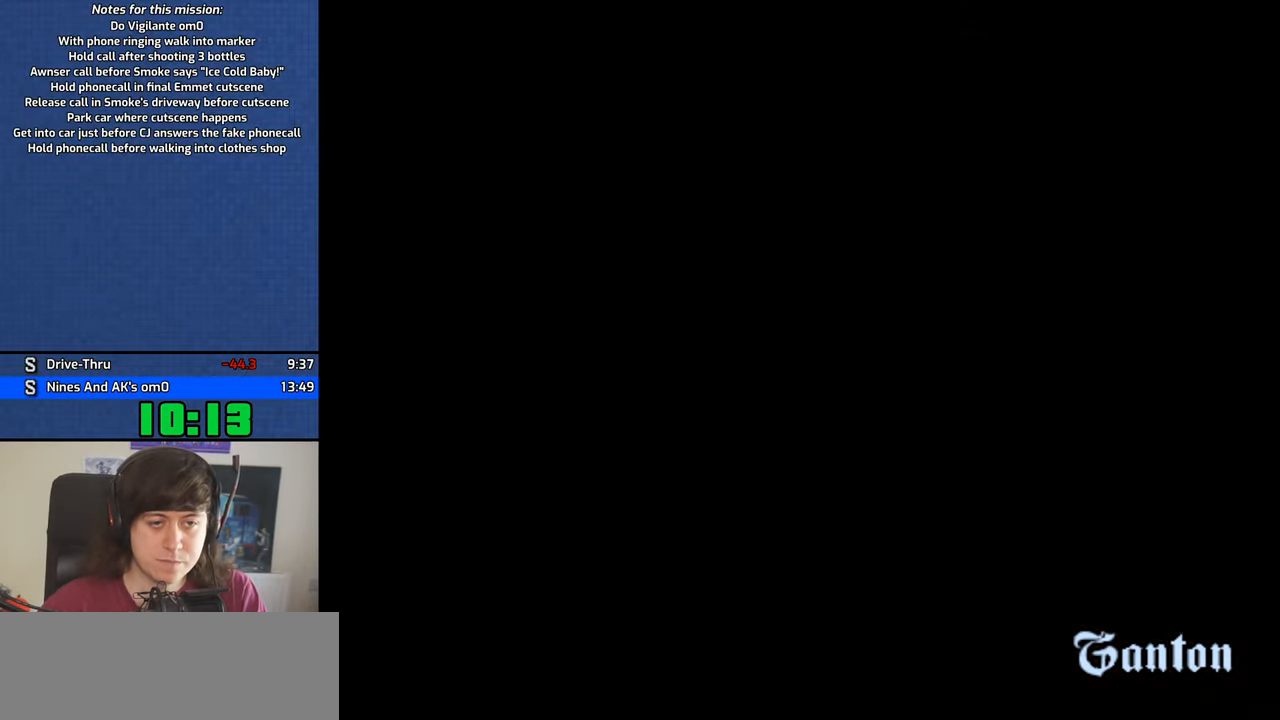
Gameplay with keyboard and mouse; each line is a JSON object with the keys and mouse buttons held at the frame after it. "events" lists presses ("down") and releases ("up") of "1", "2", "3", "4", "5", "6", "8", "a", "alt", "b", "c", "ctrl", "d", "down", "e", "escape", "f", "f1", "f2", "f3", "g", "h", "left", "n", "num2", "q", "r", "right", "s", "shift", "space", "t", "tab", "up", "v", "w", "x", "y", "z", "mouse_left", "mouse_middle", "mouse_right" and "mouse_wheel_down" between this image and that frame as [ms after this image, input, new state], when the widget could be followed in between. "mouse_left", "mouse_middle", "mouse_right", "mouse_wheel_down" = the "left", "middle", "right", "wheel_down" buttons of the "mouse" list. No other keys are recorded. Mouse movement is not recorded. Not read: other_keys.
{"keys": ["w"], "mouse": [], "events": [[34, "space", "down"], [84, "space", "up"], [184, "space", "down"], [267, "space", "up"], [367, "space", "down"], [467, "space", "up"]]}
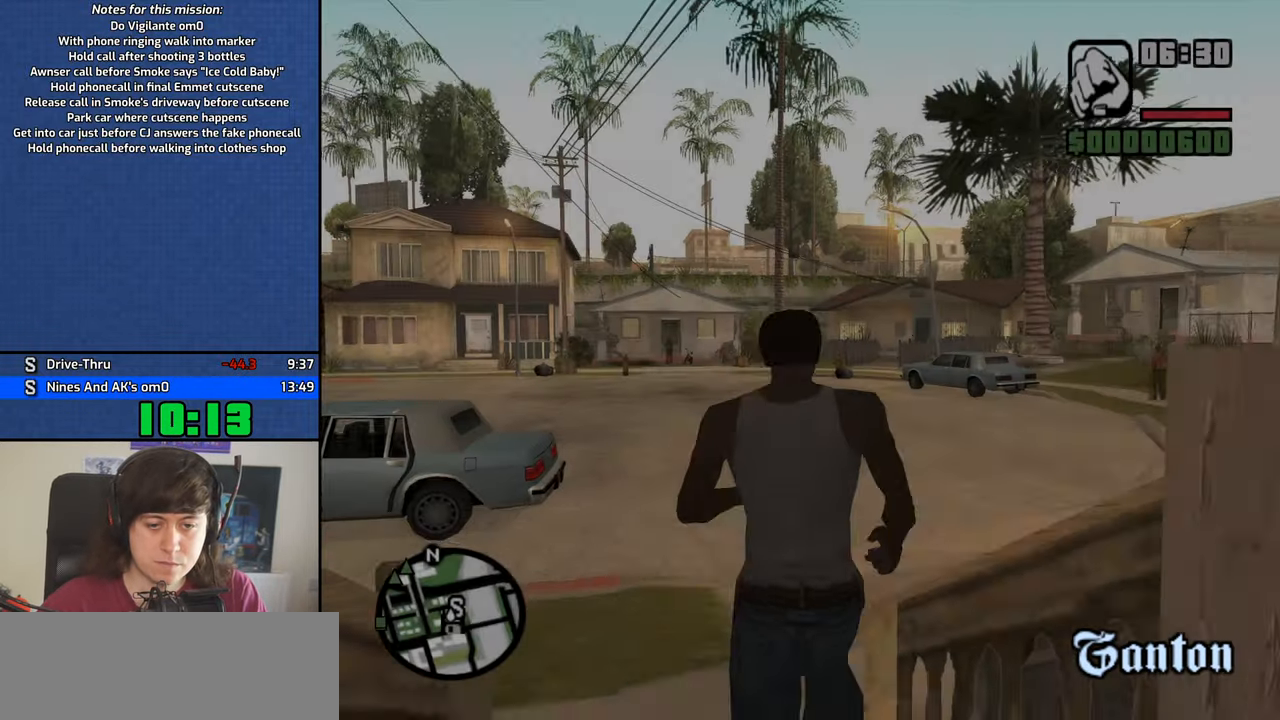
{"keys": ["a", "space", "w"], "mouse": [], "events": [[50, "space", "down"], [150, "space", "up"], [250, "space", "down"], [334, "space", "up"], [384, "a", "down"], [434, "space", "down"]]}
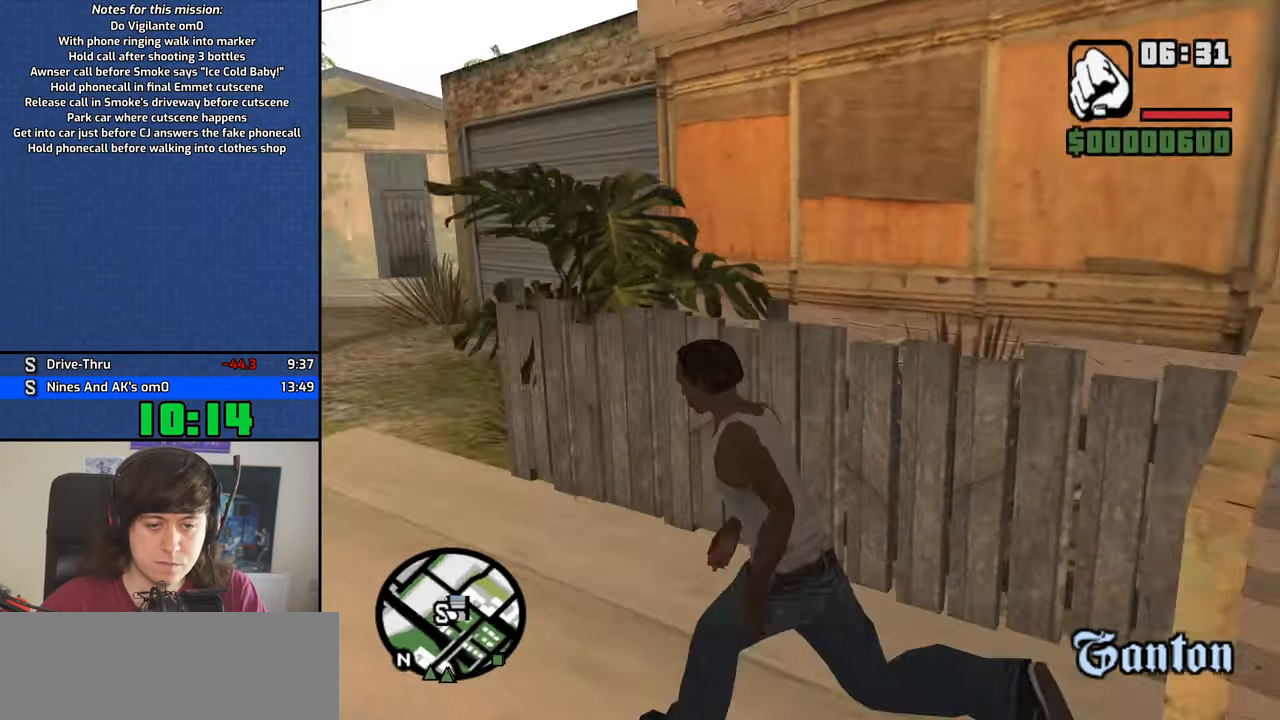
{"keys": ["a", "space", "w"], "mouse": [], "events": [[17, "space", "up"], [166, "space", "down"], [216, "space", "up"], [300, "space", "down"], [400, "space", "up"], [500, "space", "down"]]}
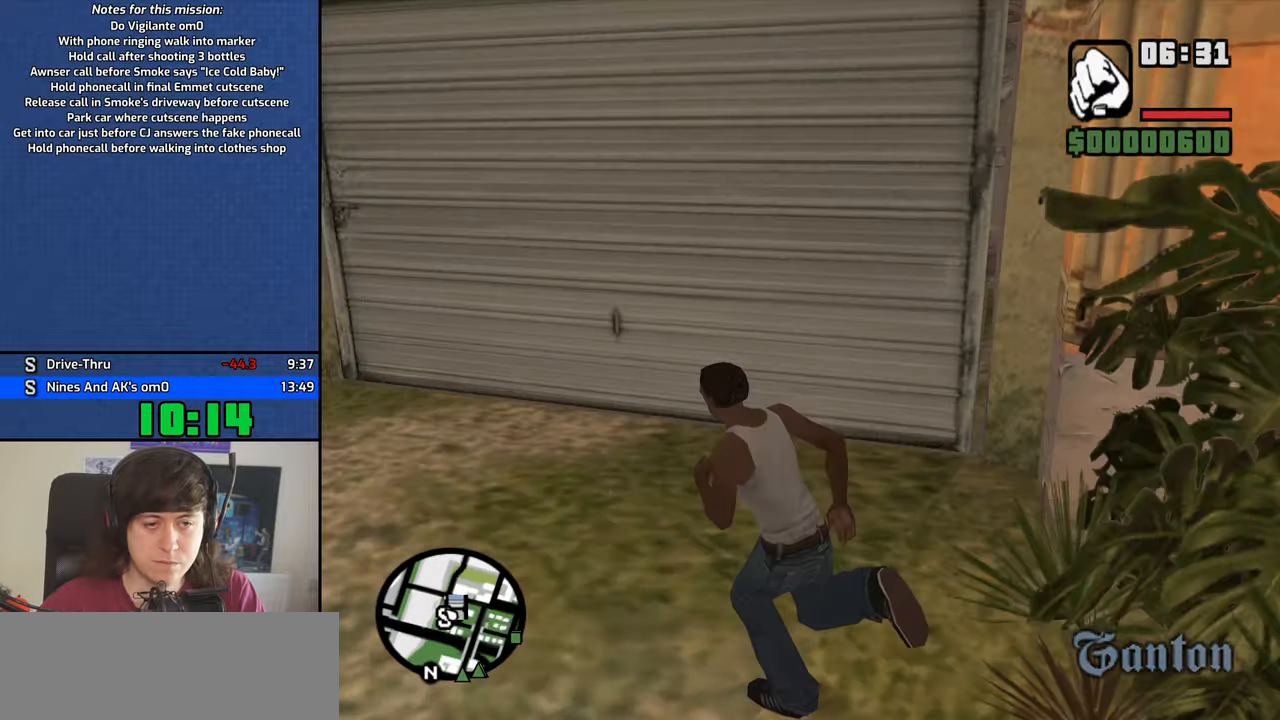
{"keys": ["d", "space"], "mouse": [], "events": [[83, "space", "up"], [183, "w", "up"], [283, "space", "down"], [316, "s", "down"], [316, "space", "up"], [416, "a", "up"], [416, "d", "down"], [466, "s", "up"], [466, "space", "down"]]}
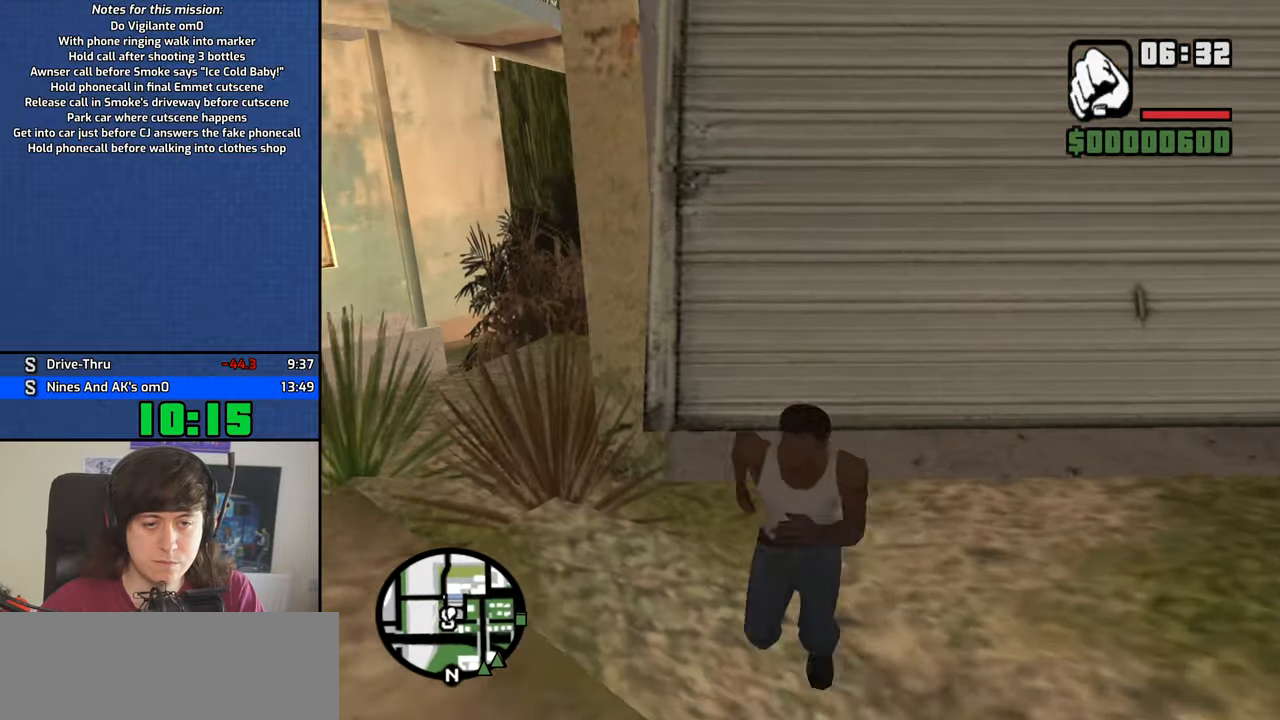
{"keys": ["w"], "mouse": [], "events": [[50, "space", "up"], [50, "w", "down"], [100, "d", "up"], [200, "space", "down"], [283, "space", "up"], [383, "space", "down"], [483, "space", "up"]]}
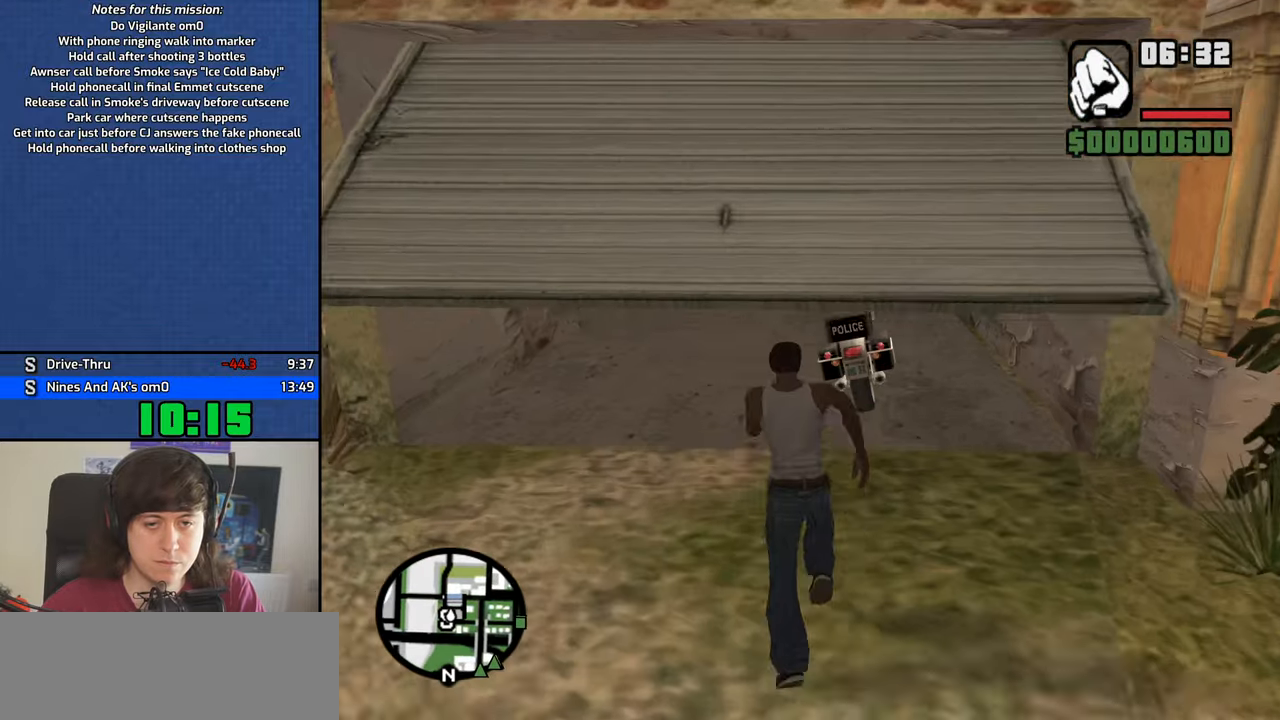
{"keys": [], "mouse": [], "events": [[66, "space", "down"], [116, "f", "down"], [166, "f", "up"], [166, "space", "up"], [166, "w", "up"], [266, "f", "down"], [350, "f", "up"], [400, "f", "down"], [500, "f", "up"]]}
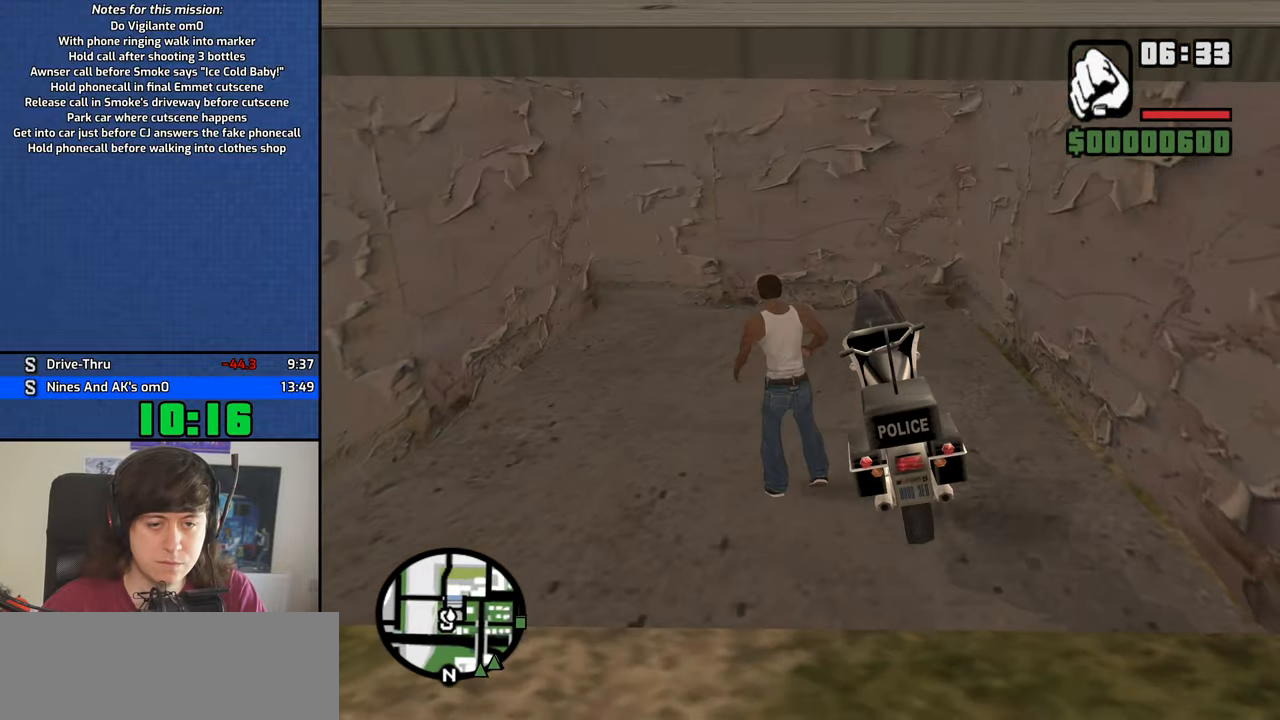
{"keys": ["d", "s"], "mouse": [], "events": [[183, "s", "down"], [283, "d", "down"]]}
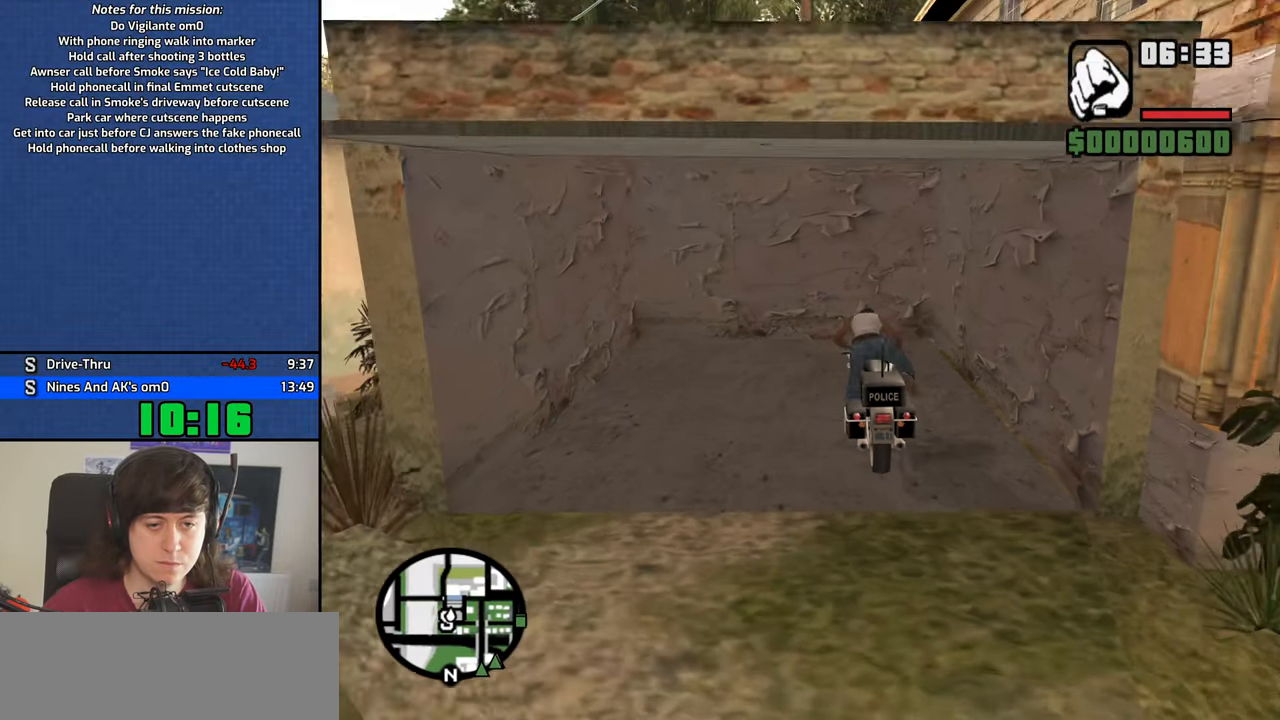
{"keys": ["d", "s"], "mouse": [], "events": []}
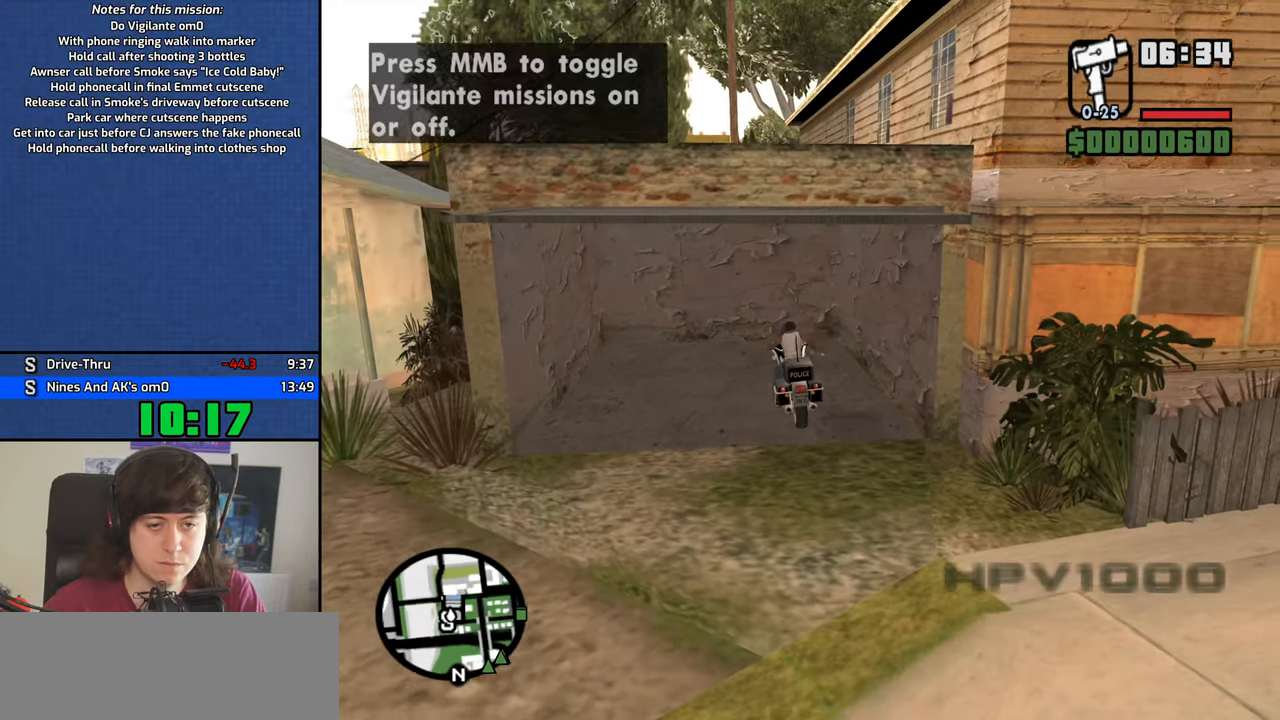
{"keys": ["d", "s"], "mouse": [], "events": []}
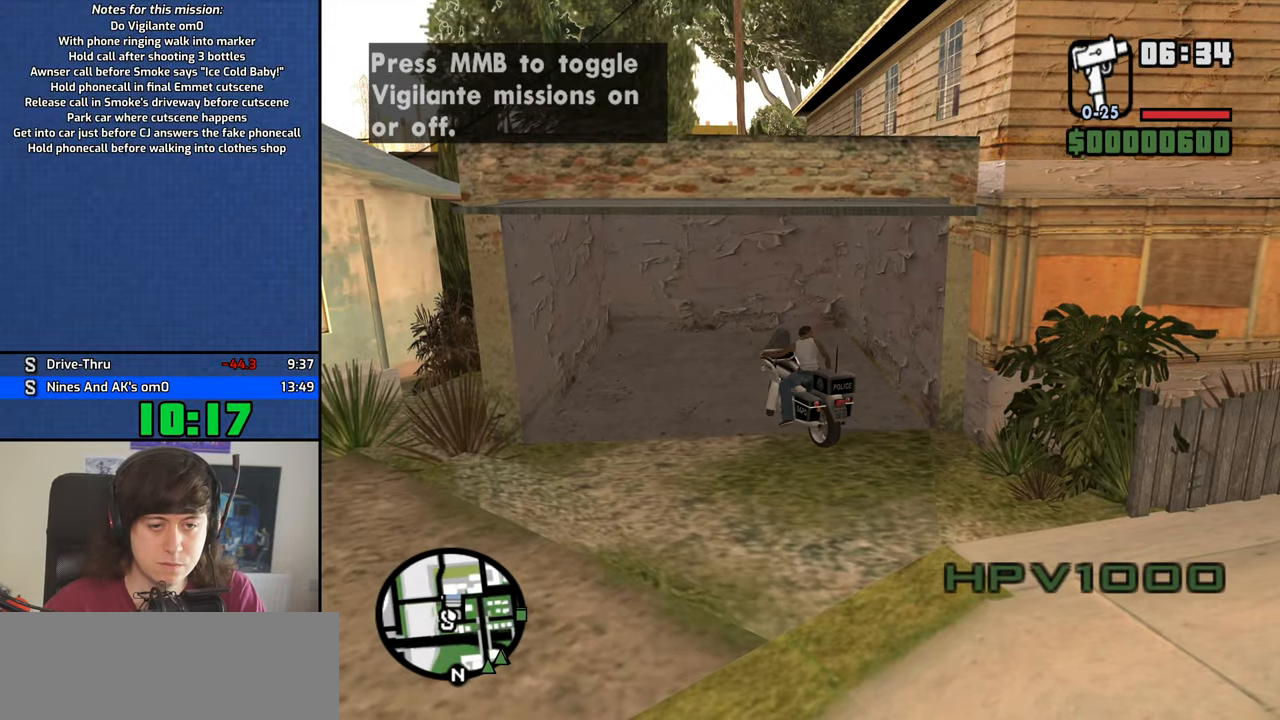
{"keys": ["a", "w"], "mouse": [], "events": [[316, "s", "up"], [416, "a", "down"], [416, "w", "down"], [466, "d", "up"]]}
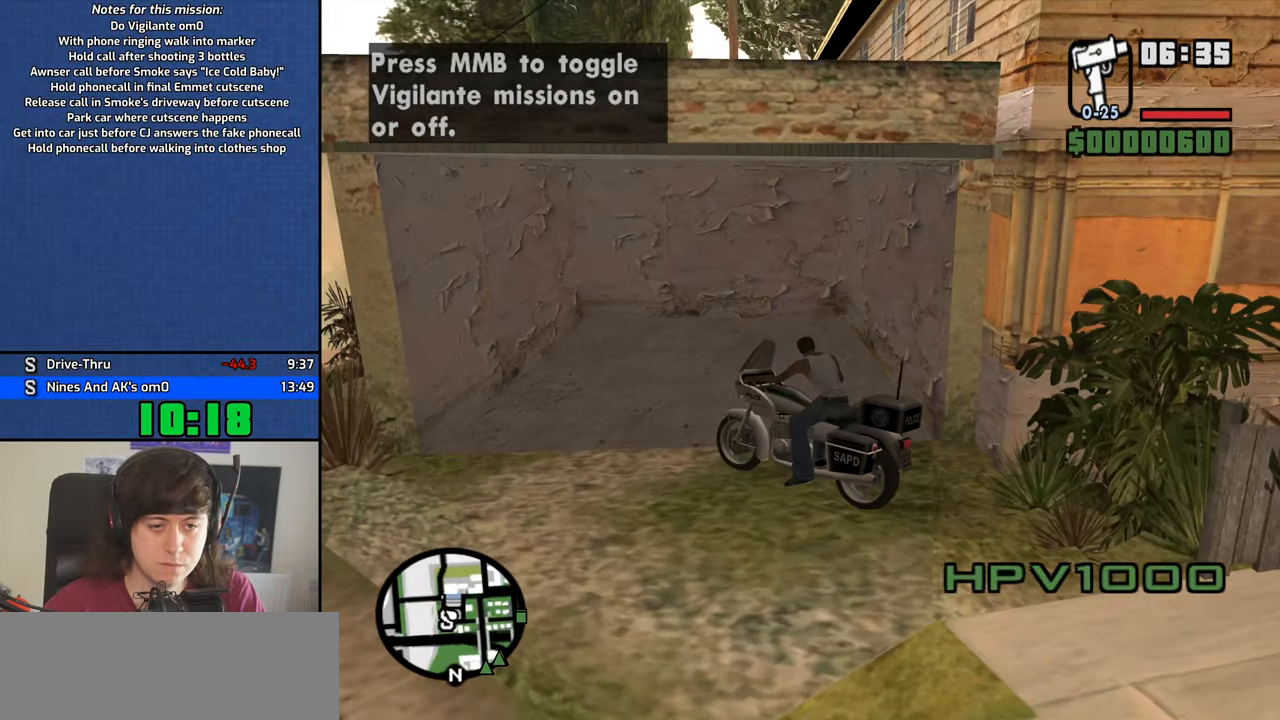
{"keys": ["a"], "mouse": [], "events": [[433, "w", "up"]]}
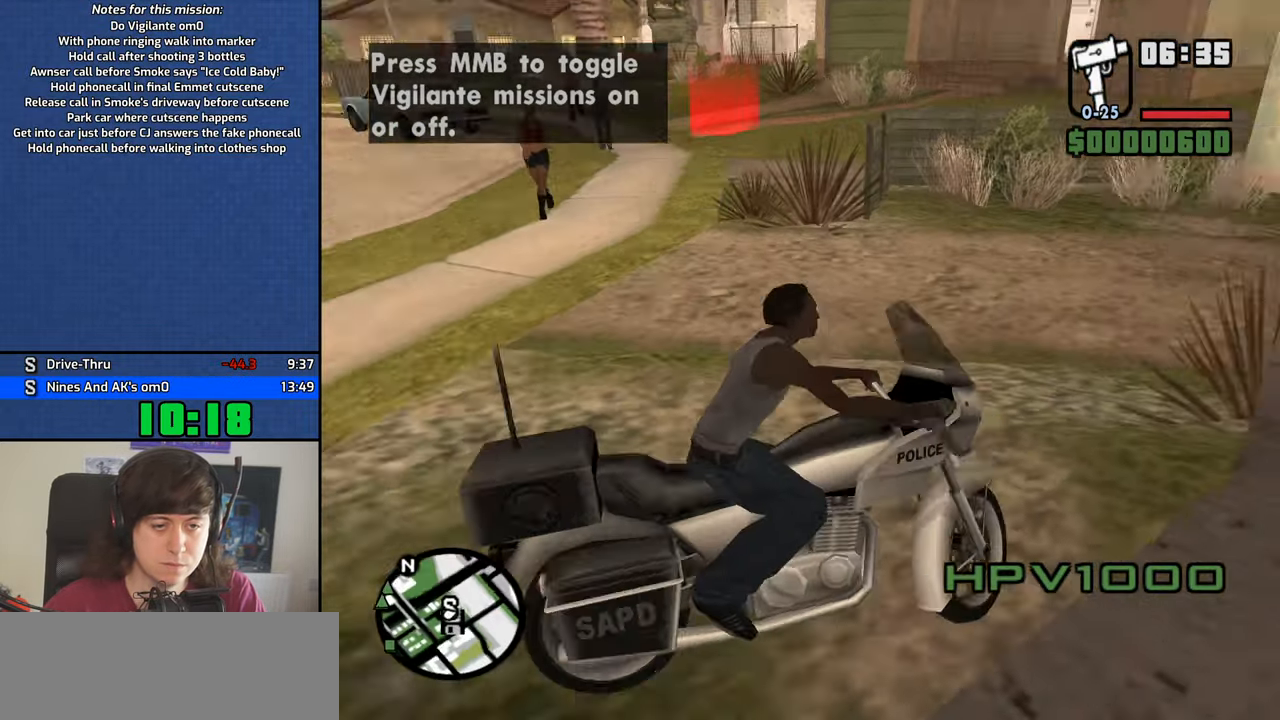
{"keys": ["a", "w"], "mouse": [], "events": [[66, "w", "down"], [166, "w", "up"], [266, "w", "down"]]}
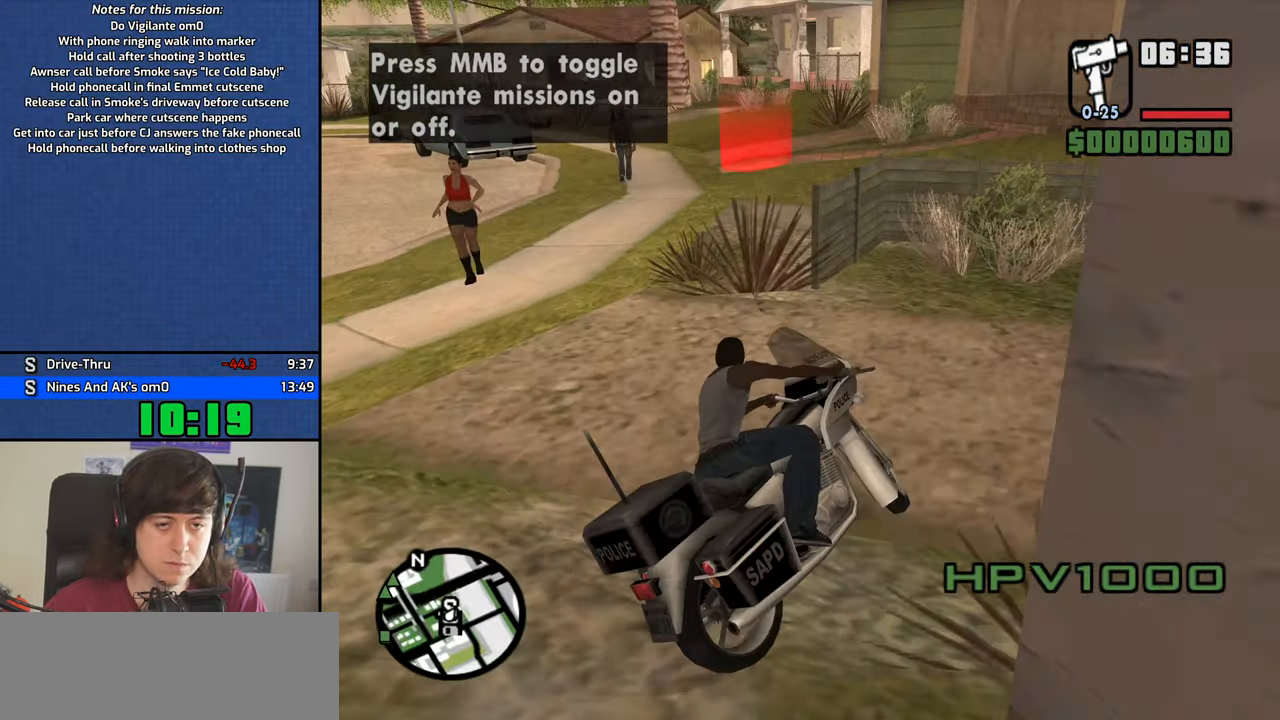
{"keys": ["d"], "mouse": ["middle"], "events": [[50, "mouse_middle", "down"], [283, "w", "up"], [317, "a", "up"], [467, "d", "down"]]}
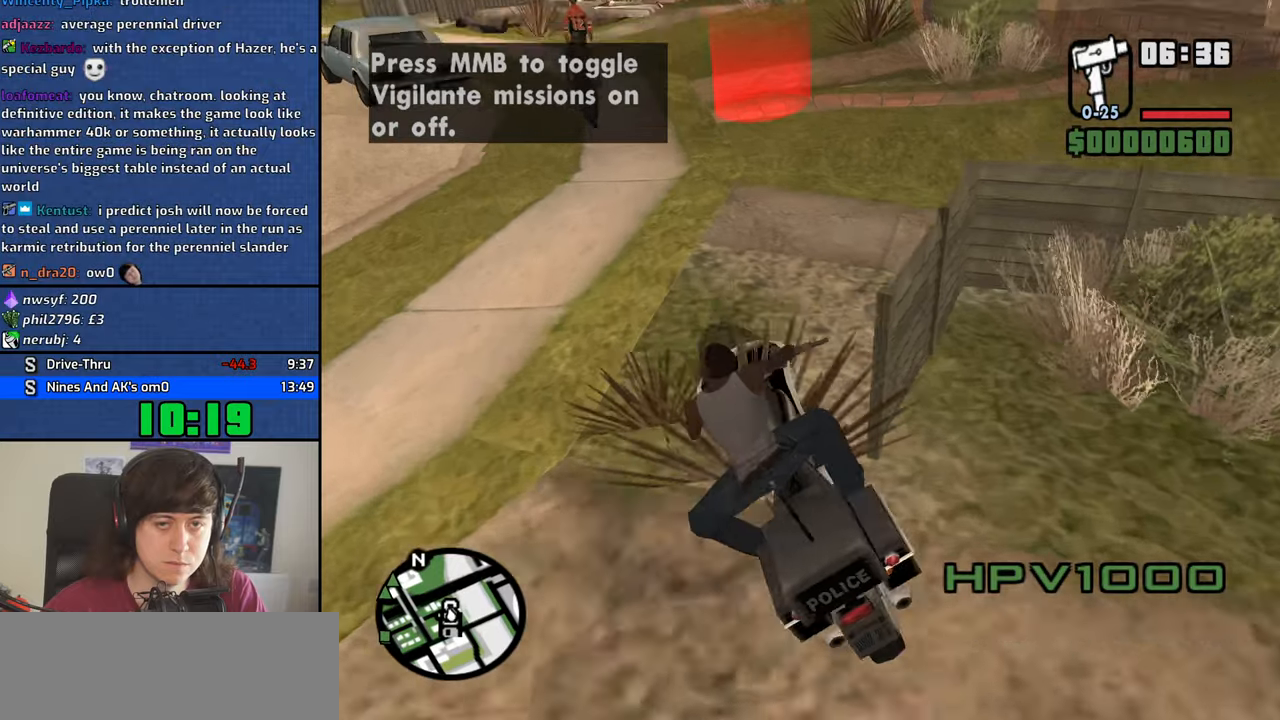
{"keys": [], "mouse": ["middle"], "events": [[200, "d", "up"]]}
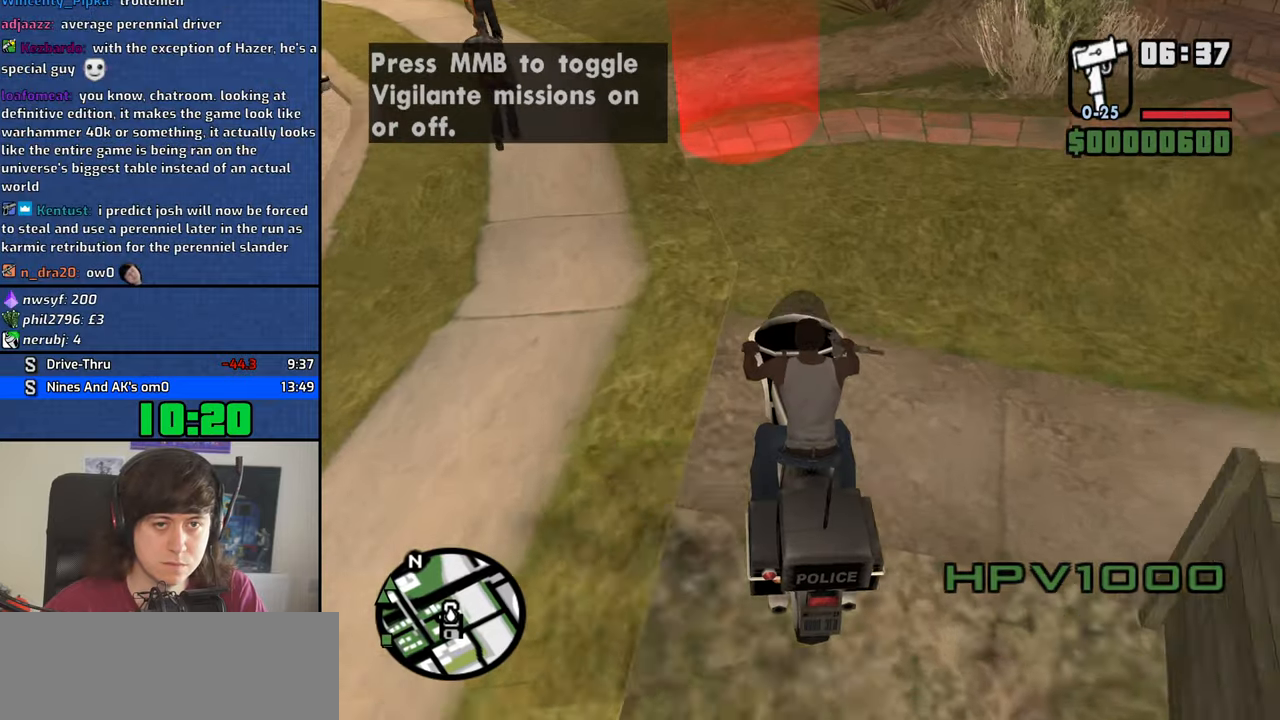
{"keys": [], "mouse": ["middle"], "events": [[33, "d", "down"], [117, "d", "up"], [267, "d", "down"], [300, "d", "up"]]}
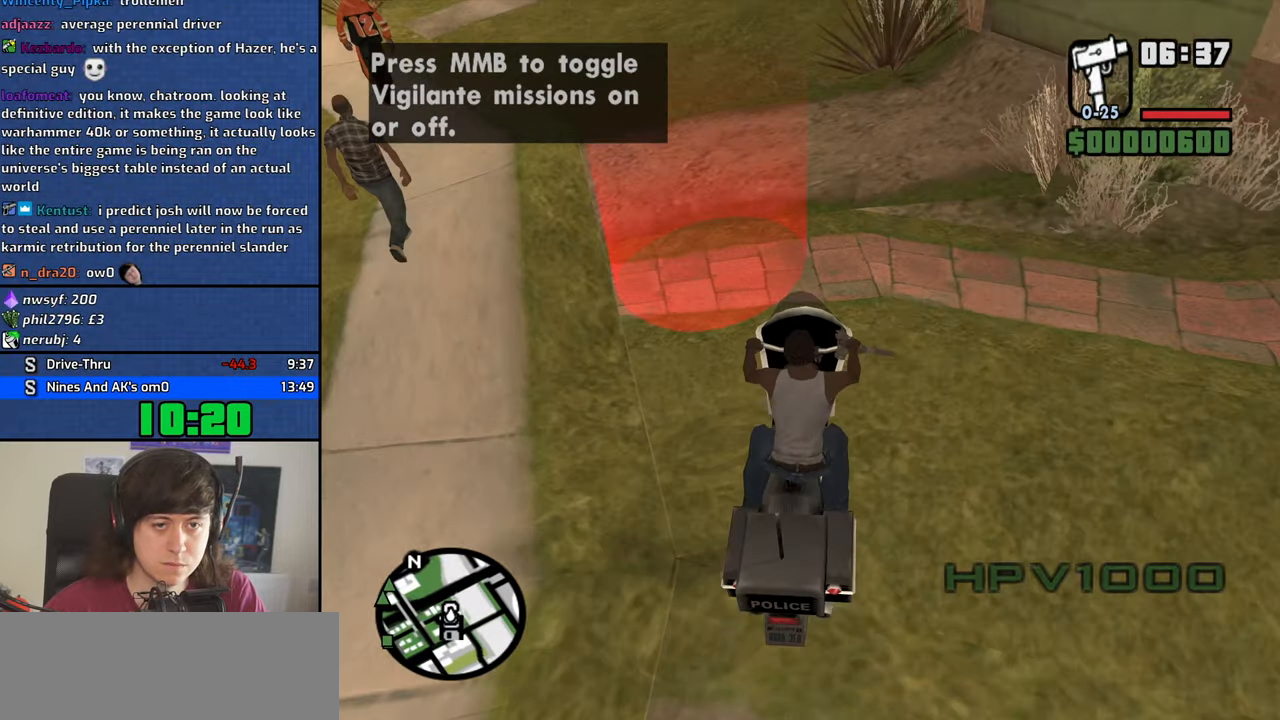
{"keys": [], "mouse": ["middle"], "events": [[33, "s", "down"], [267, "s", "up"]]}
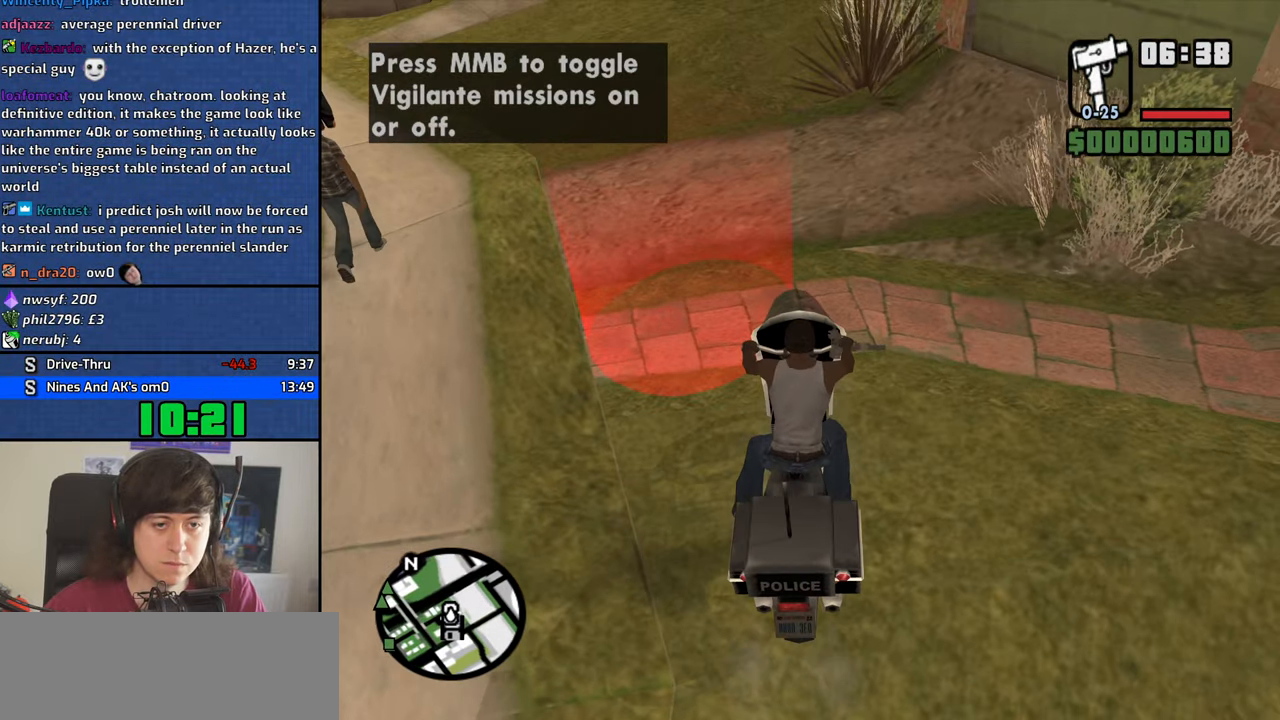
{"keys": ["f"], "mouse": ["middle"], "events": [[483, "f", "down"]]}
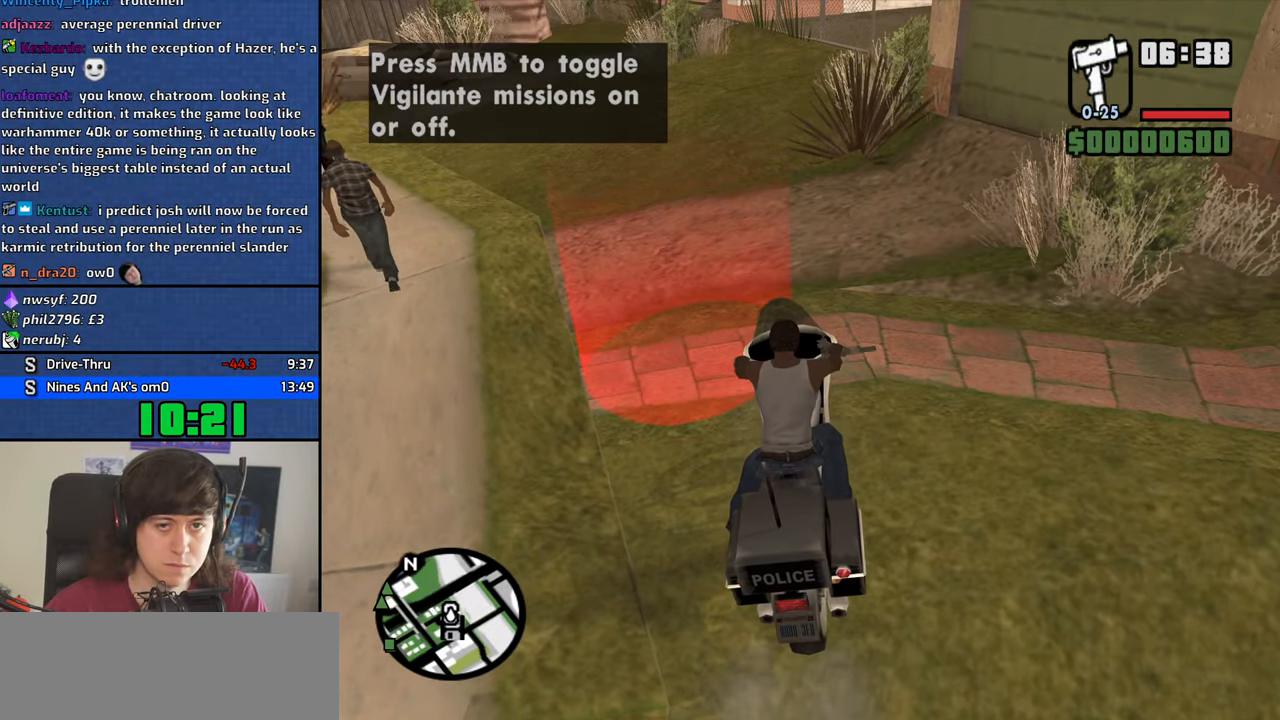
{"keys": ["w"], "mouse": ["middle"], "events": [[33, "f", "up"], [67, "w", "down"]]}
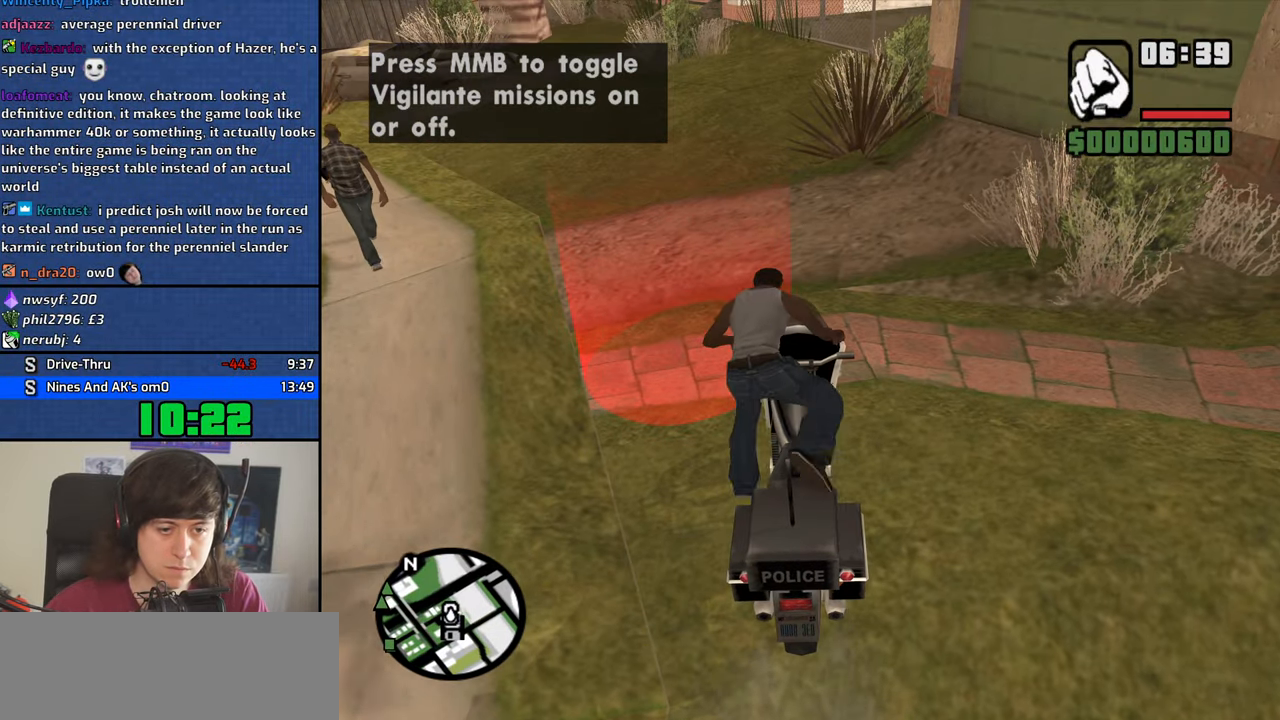
{"keys": ["w"], "mouse": ["middle"], "events": []}
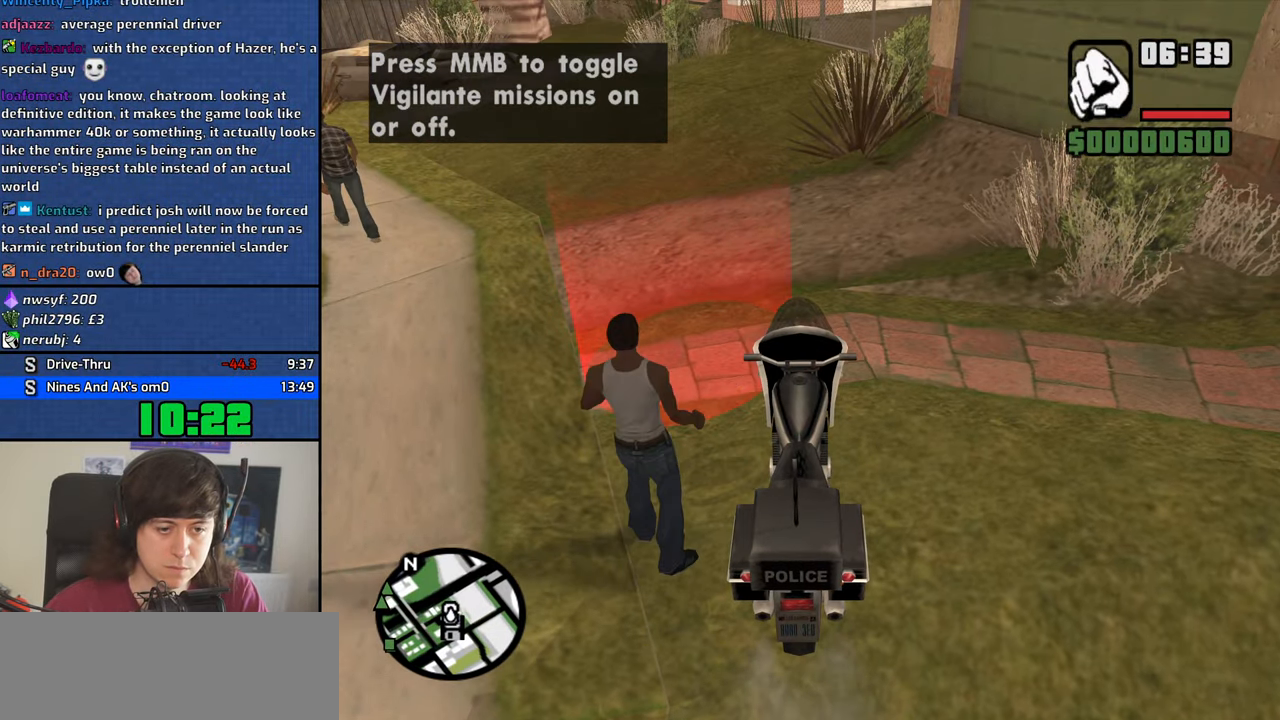
{"keys": ["w"], "mouse": [], "events": [[200, "mouse_middle", "up"]]}
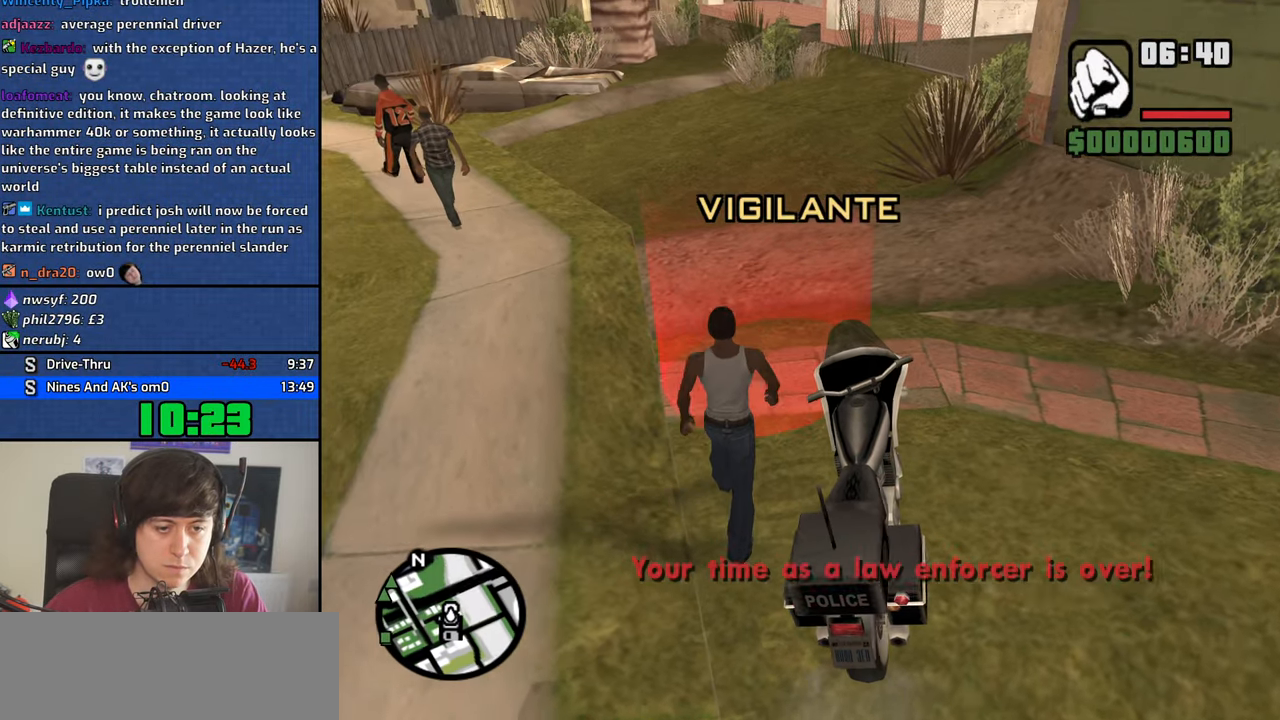
{"keys": [], "mouse": [], "events": [[167, "a", "down"], [300, "space", "down"], [300, "w", "up"], [350, "f", "down"], [400, "space", "up"], [450, "a", "up"], [450, "f", "up"]]}
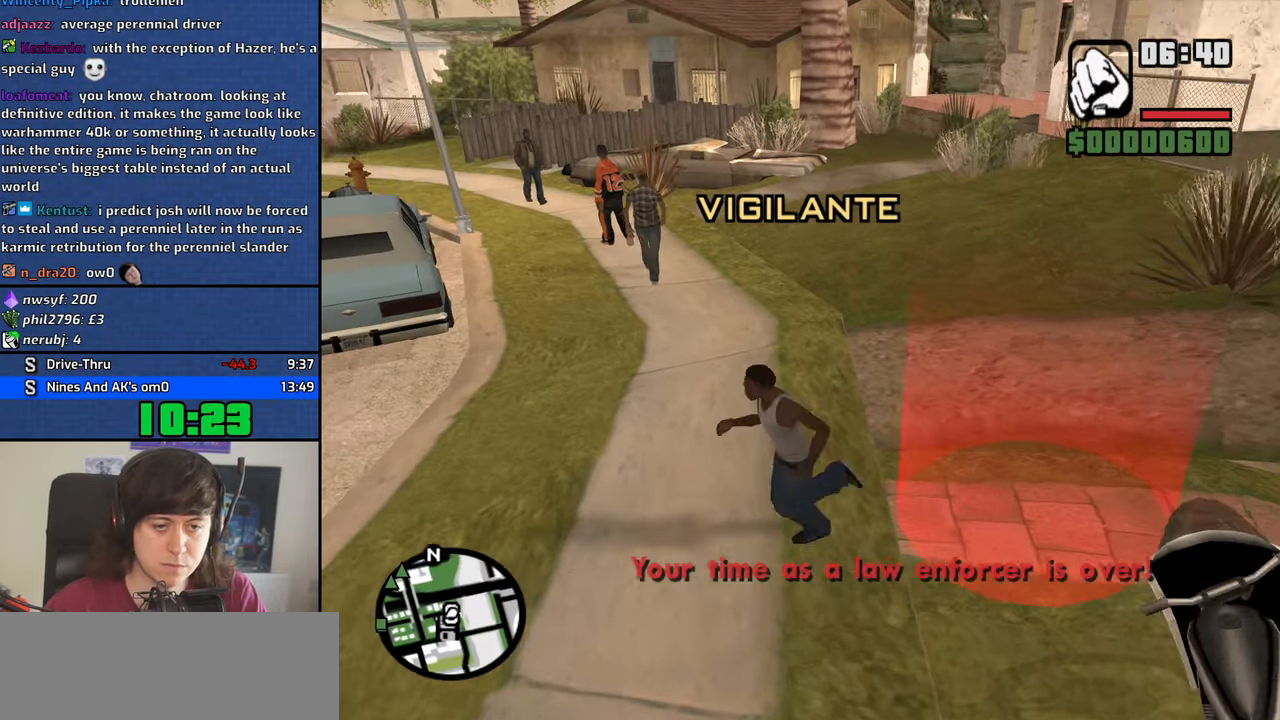
{"keys": ["escape"], "mouse": [], "events": [[33, "f", "down"], [33, "space", "down"], [83, "f", "up"], [83, "space", "up"], [183, "f", "down"], [183, "space", "down"], [283, "f", "up"], [283, "space", "up"], [317, "f", "down"], [317, "space", "down"], [367, "f", "up"], [367, "space", "up"], [467, "escape", "down"]]}
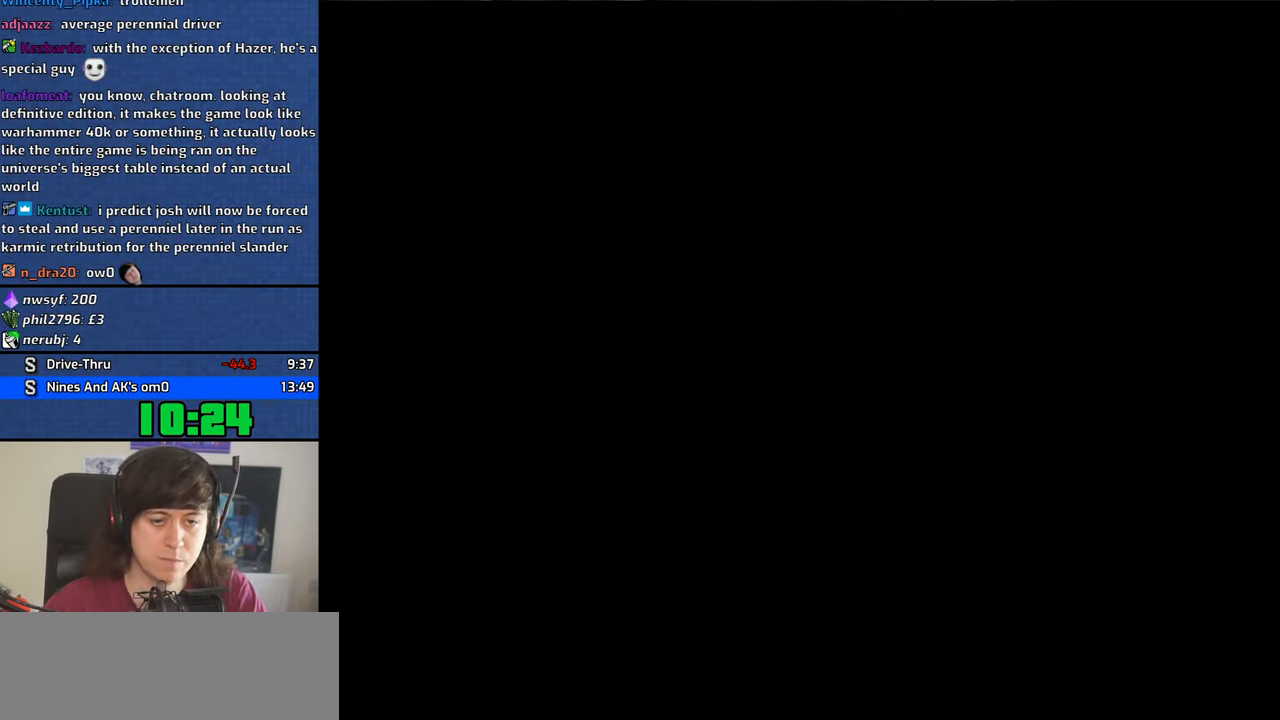
{"keys": [], "mouse": ["left"], "events": [[50, "escape", "up"], [150, "mouse_left", "down"], [250, "mouse_left", "up"], [284, "mouse_left", "down"], [384, "mouse_left", "up"], [484, "mouse_left", "down"]]}
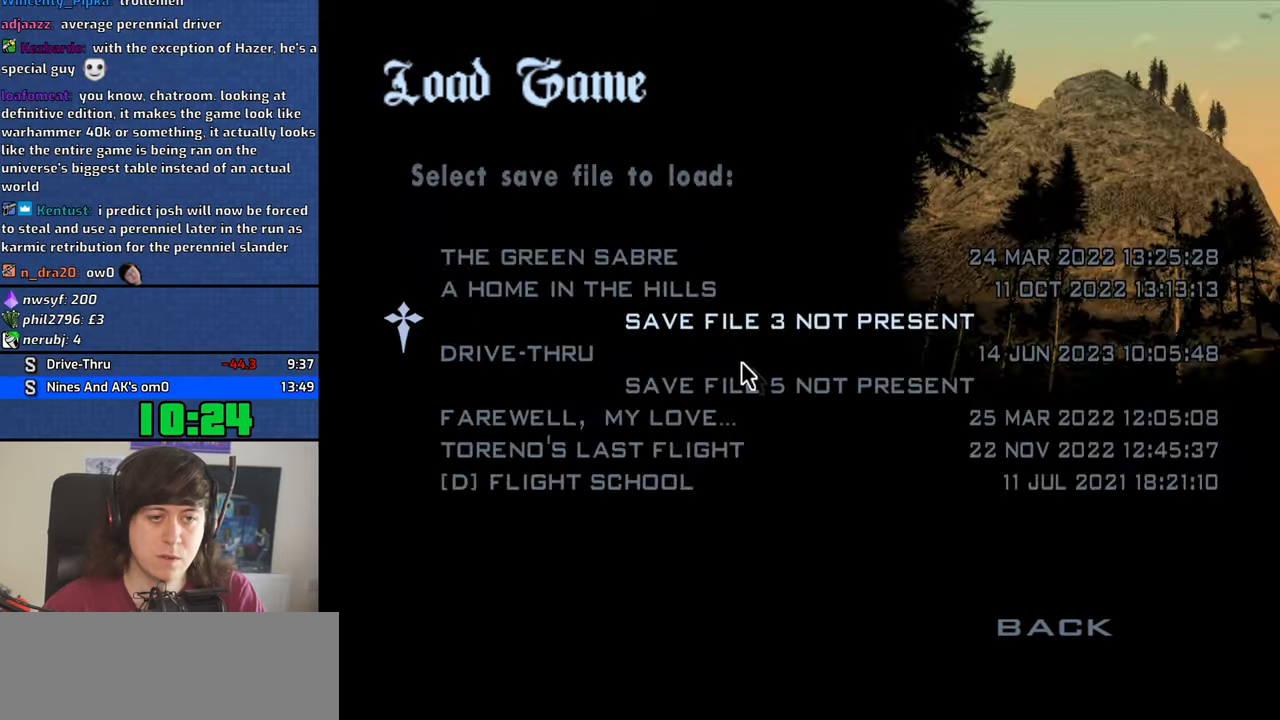
{"keys": [], "mouse": [], "events": [[17, "mouse_left", "up"], [117, "mouse_left", "down"], [167, "mouse_left", "up"]]}
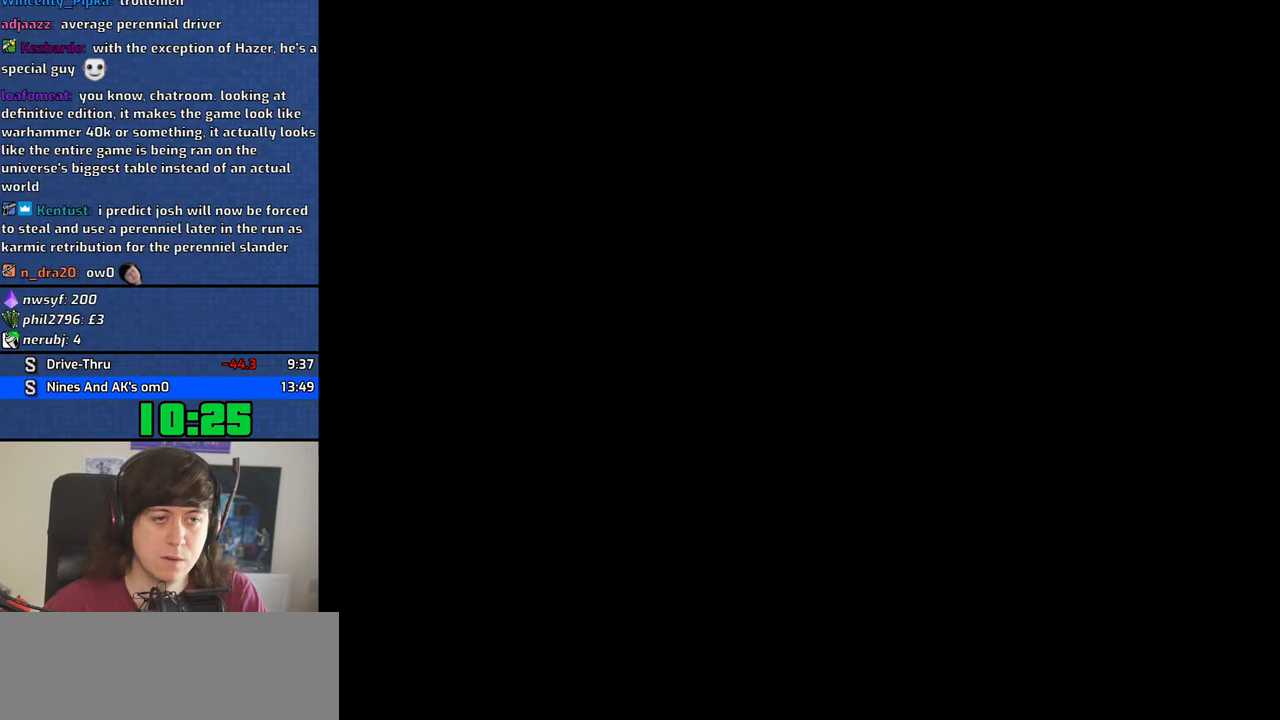
{"keys": ["w"], "mouse": [], "events": [[34, "w", "down"]]}
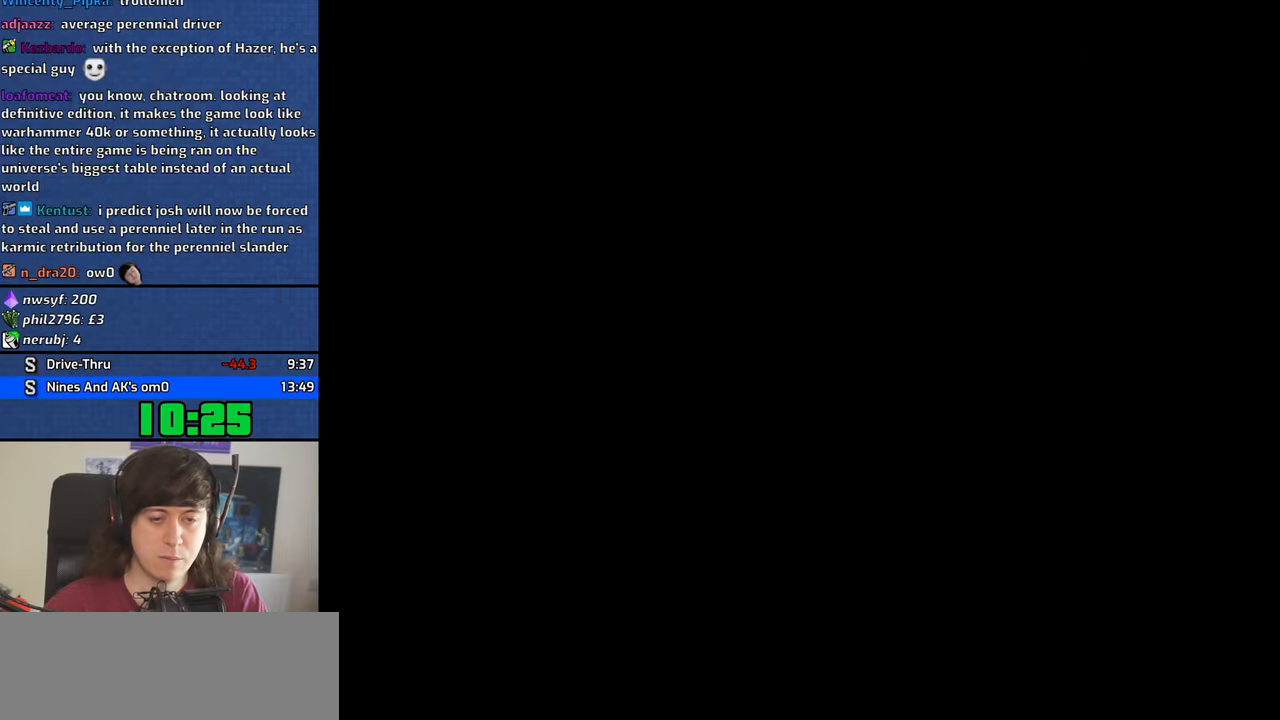
{"keys": ["w"], "mouse": [], "events": []}
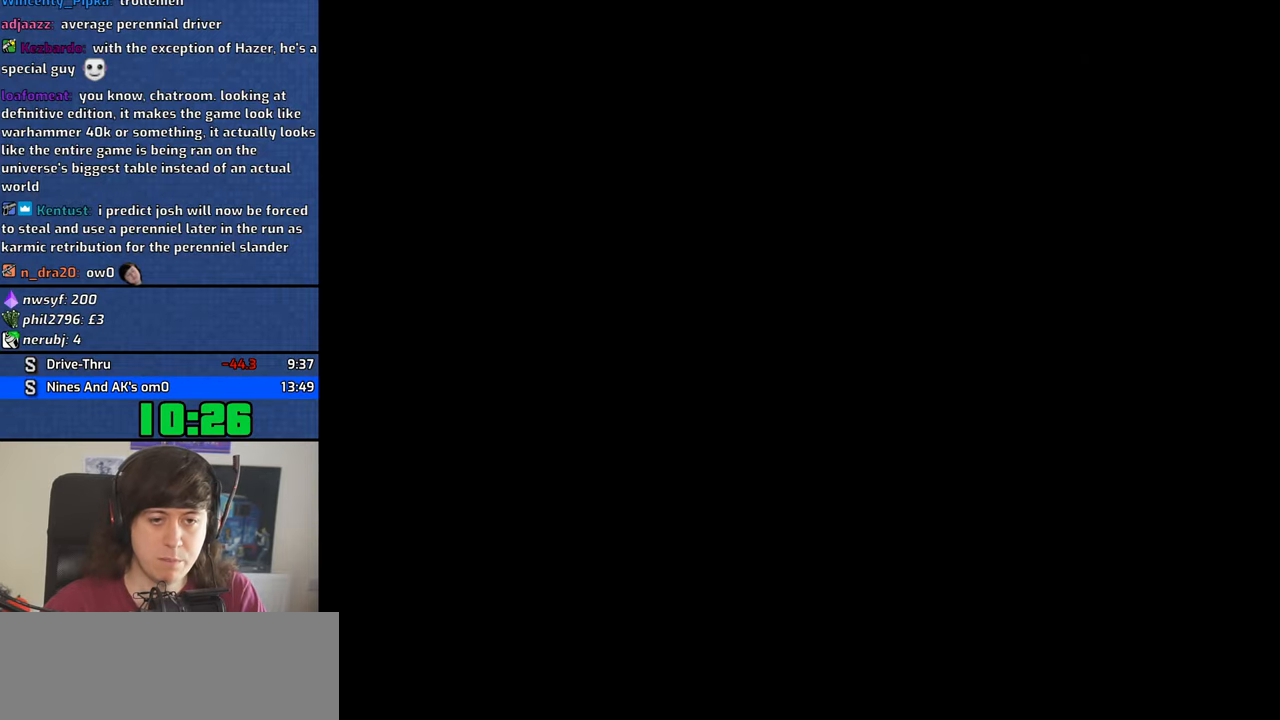
{"keys": ["w"], "mouse": [], "events": [[267, "shift", "down"], [350, "shift", "up"]]}
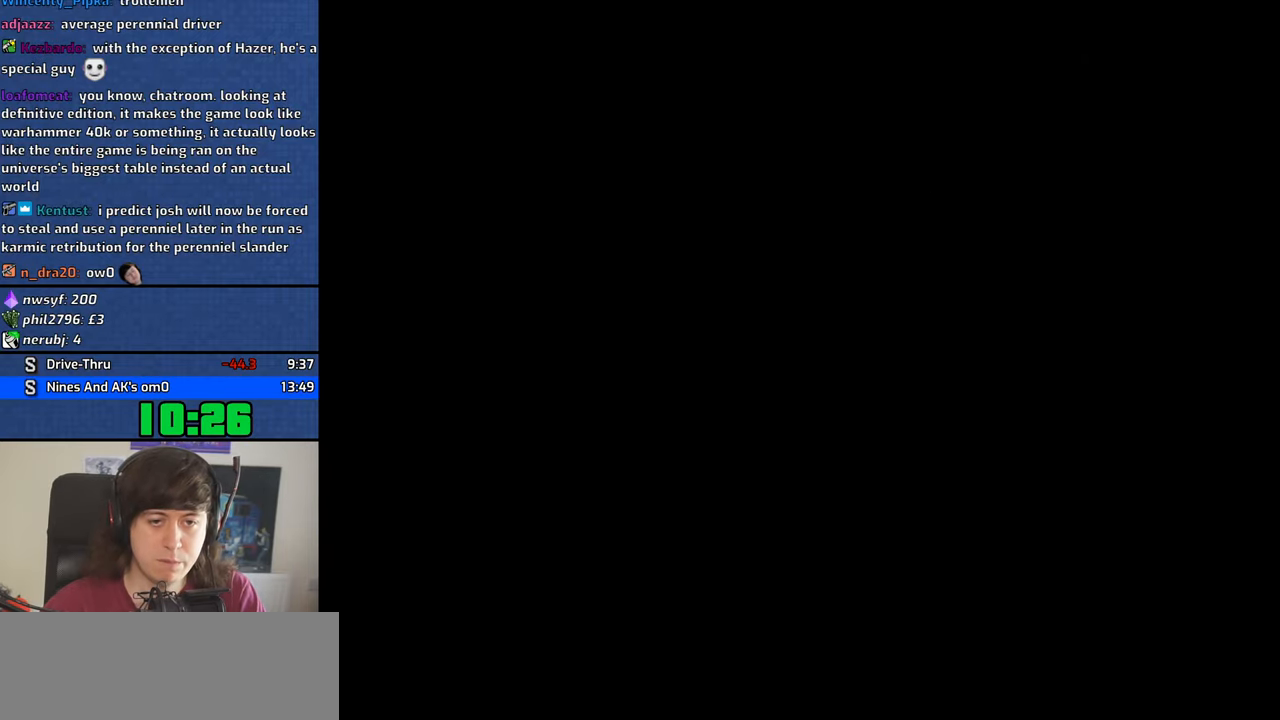
{"keys": ["w"], "mouse": [], "events": []}
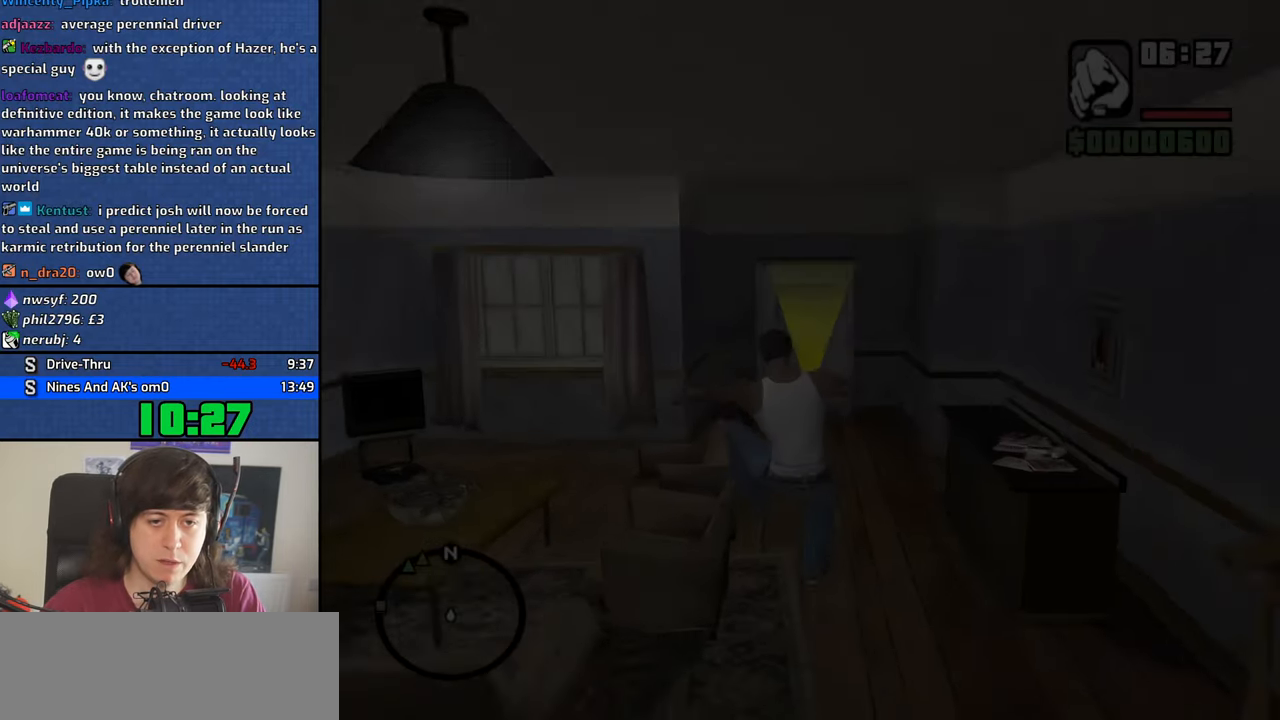
{"keys": ["w"], "mouse": [], "events": []}
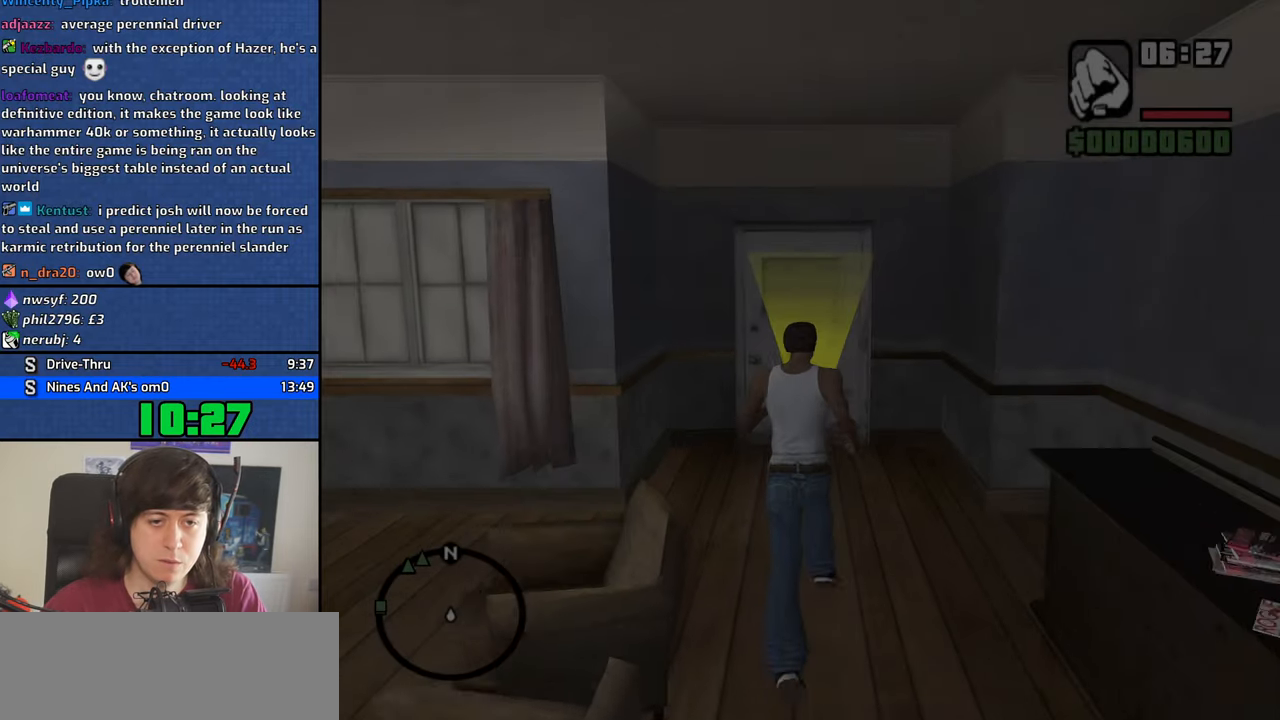
{"keys": ["w"], "mouse": [], "events": [[400, "space", "down"], [500, "space", "up"]]}